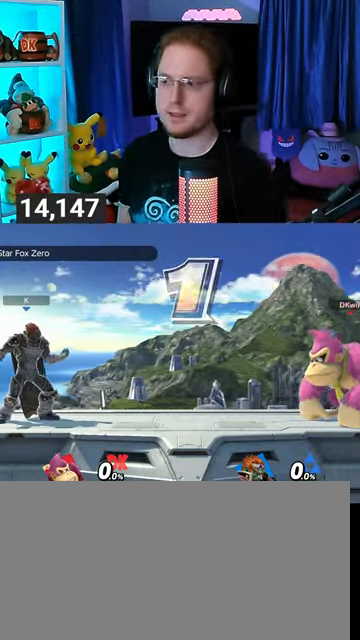
Gameplay with a controller (Nintendo layout); each line is a JSON object with the inputs held at the frame after it. "events" lists button and stick changes between this image and that frame as [ms after this image, input, new state], when the widget could be followed in between. Not read: L3 R3.
{"buttons": [], "left_stick": "center", "right_stick": "center", "events": [[233, "B", "down"], [267, "B", "up"], [333, "R1", "down"], [400, "R1", "up"]]}
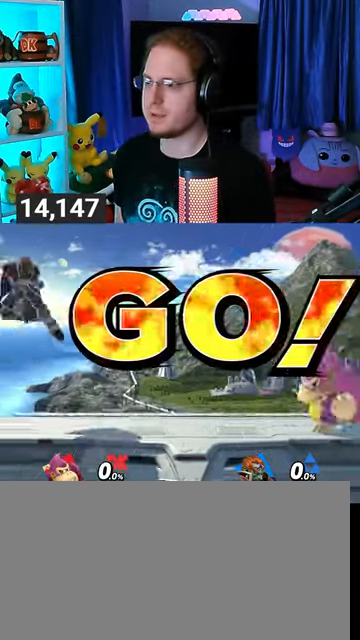
{"buttons": [], "left_stick": "center", "right_stick": "center", "events": [[33, "Y", "down"], [67, "Y", "up"], [333, "left_stick", "up-left"], [400, "left_stick", "left"], [500, "left_stick", "center"]]}
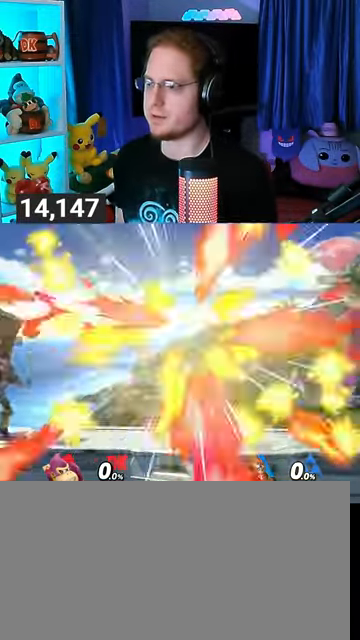
{"buttons": ["R1"], "left_stick": "center", "right_stick": "center", "events": [[167, "B", "down"], [233, "B", "up"], [467, "R1", "down"]]}
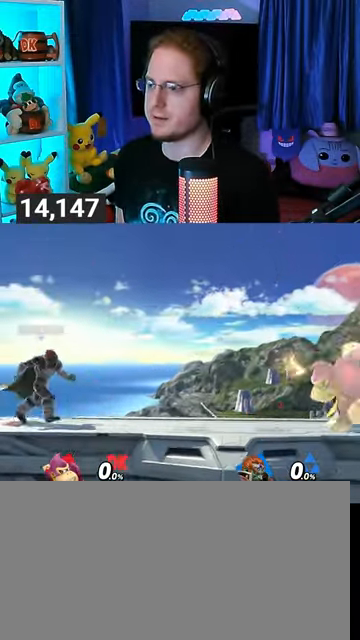
{"buttons": [], "left_stick": "center", "right_stick": "center", "events": [[67, "R1", "up"], [200, "left_stick", "right"], [333, "left_stick", "center"]]}
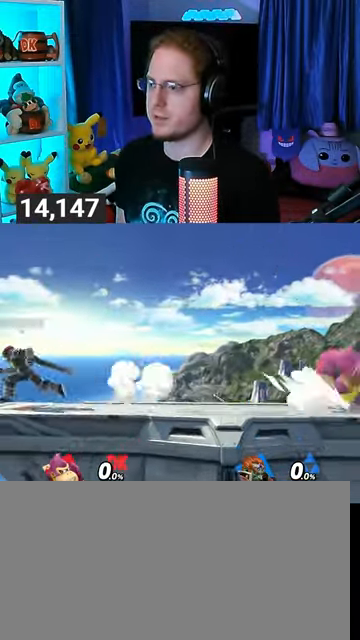
{"buttons": [], "left_stick": "left", "right_stick": "center", "events": [[67, "left_stick", "left"]]}
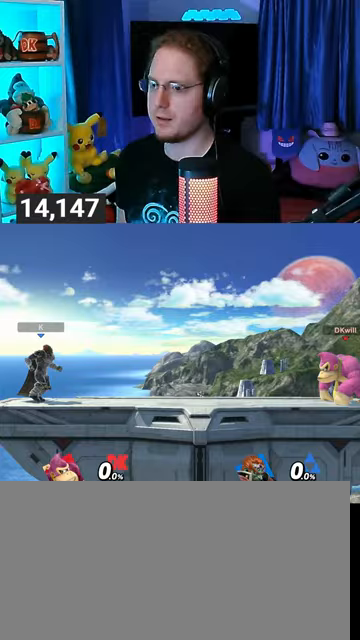
{"buttons": [], "left_stick": "left", "right_stick": "center", "events": [[133, "left_stick", "right"], [267, "left_stick", "center"], [467, "left_stick", "left"]]}
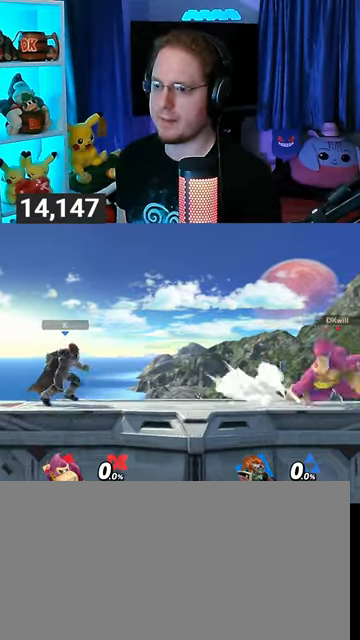
{"buttons": [], "left_stick": "right", "right_stick": "center", "events": [[433, "left_stick", "right"]]}
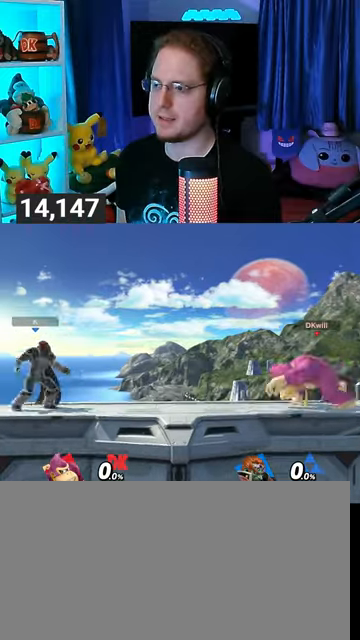
{"buttons": [], "left_stick": "left", "right_stick": "center", "events": [[100, "left_stick", "center"], [333, "left_stick", "left"]]}
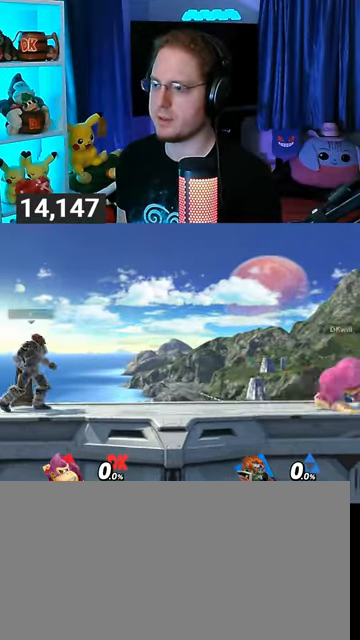
{"buttons": [], "left_stick": "left", "right_stick": "center", "events": [[267, "left_stick", "right"], [400, "left_stick", "center"], [500, "left_stick", "left"]]}
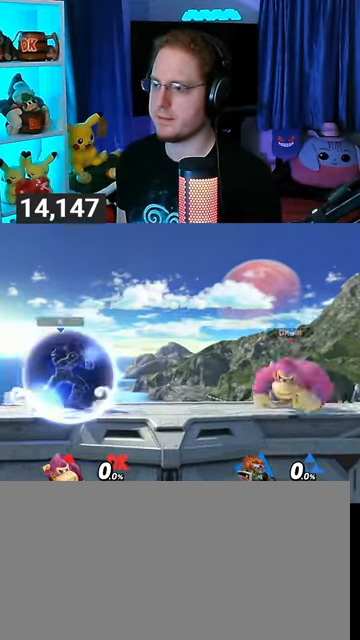
{"buttons": [], "left_stick": "down", "right_stick": "center", "events": [[367, "left_stick", "down"], [400, "B", "down"], [433, "B", "up"]]}
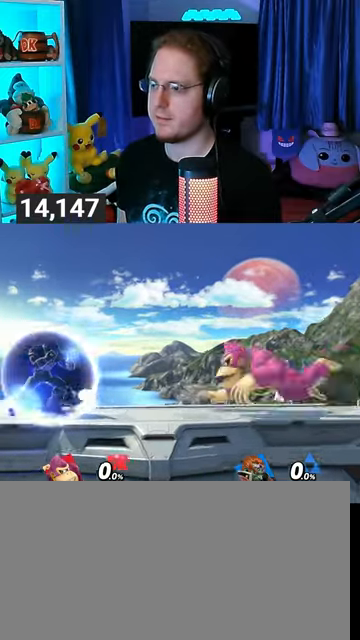
{"buttons": [], "left_stick": "center", "right_stick": "center", "events": [[500, "left_stick", "center"]]}
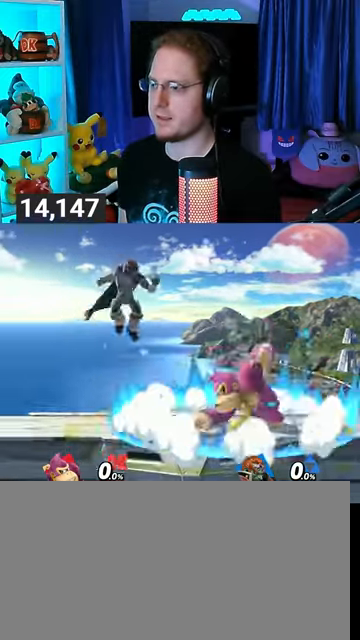
{"buttons": [], "left_stick": "center", "right_stick": "center", "events": [[133, "A", "down"], [200, "A", "up"], [300, "A", "down"], [367, "A", "up"]]}
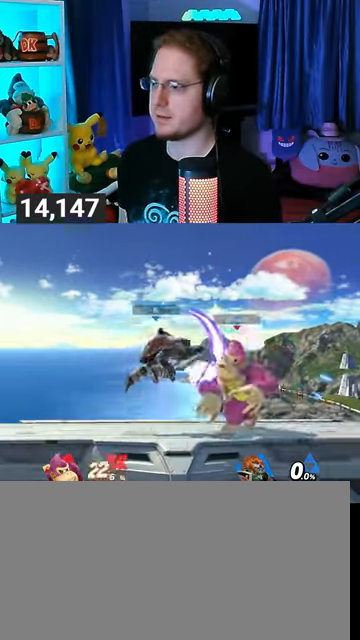
{"buttons": [], "left_stick": "right", "right_stick": "center", "events": [[300, "left_stick", "right"]]}
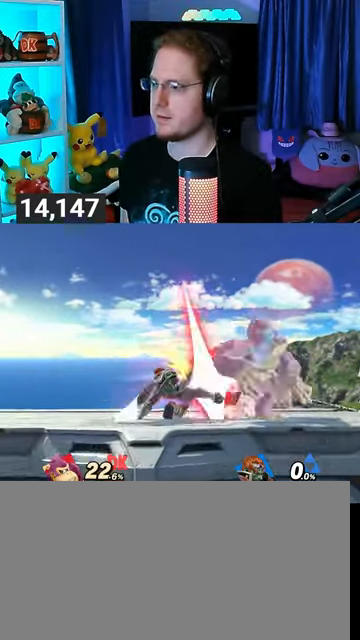
{"buttons": [], "left_stick": "center", "right_stick": "center", "events": [[67, "left_stick", "center"]]}
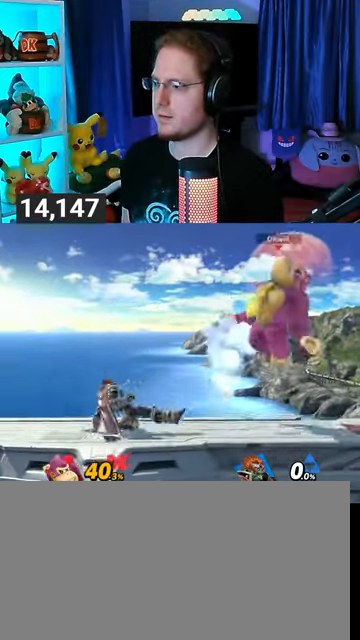
{"buttons": ["Y"], "left_stick": "left", "right_stick": "center", "events": [[100, "A", "down"], [200, "A", "up"], [267, "left_stick", "left"], [300, "right_stick", "left"], [367, "right_stick", "center"], [433, "Y", "down"]]}
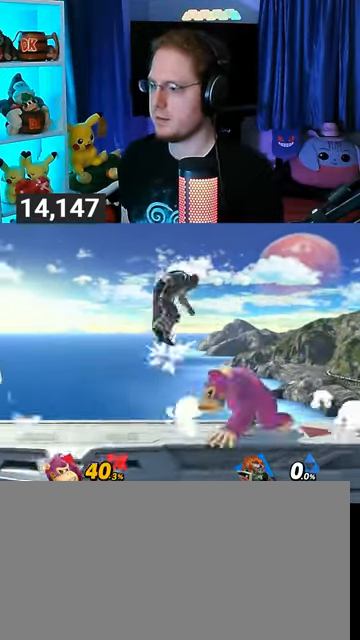
{"buttons": [], "left_stick": "center", "right_stick": "center", "events": [[167, "Y", "up"], [233, "left_stick", "center"], [467, "B", "down"], [500, "B", "up"]]}
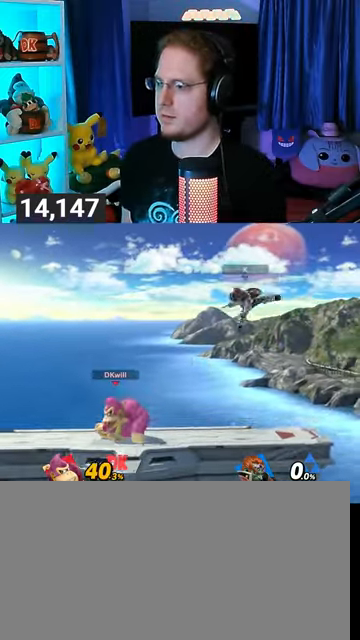
{"buttons": [], "left_stick": "right", "right_stick": "center", "events": [[67, "R1", "down"], [100, "R1", "up"], [300, "left_stick", "right"]]}
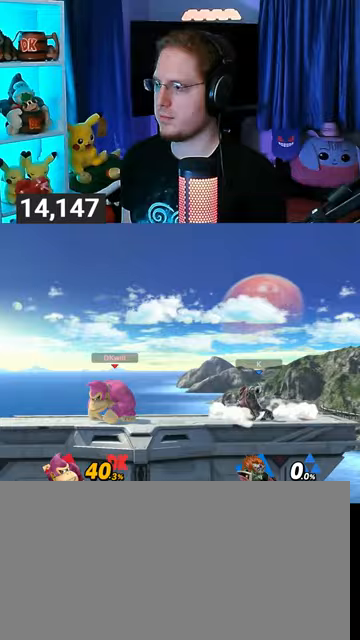
{"buttons": [], "left_stick": "center", "right_stick": "center", "events": [[333, "X", "down"], [333, "left_stick", "center"], [367, "X", "up"], [400, "A", "down"], [467, "A", "up"]]}
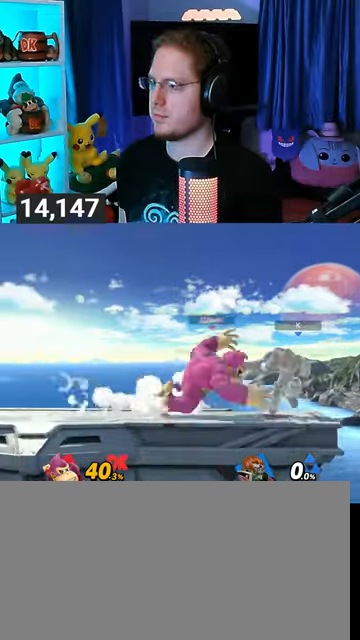
{"buttons": [], "left_stick": "right", "right_stick": "center", "events": [[33, "A", "down"], [267, "A", "up"], [367, "left_stick", "right"]]}
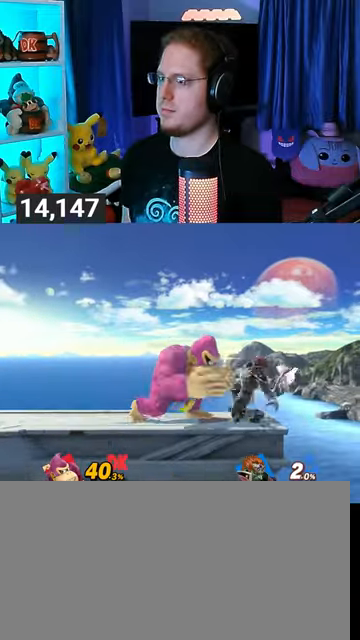
{"buttons": [], "left_stick": "center", "right_stick": "center", "events": [[33, "left_stick", "up"], [100, "A", "down"], [367, "A", "up"], [367, "left_stick", "center"]]}
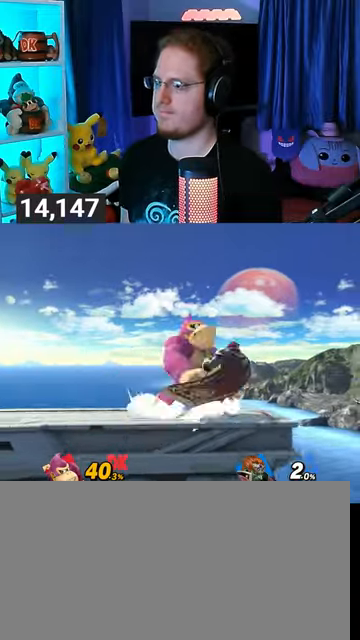
{"buttons": ["Y"], "left_stick": "left", "right_stick": "center", "events": [[67, "left_stick", "right"], [133, "Y", "down"], [233, "Y", "up"], [267, "left_stick", "left"], [300, "L1", "down"], [300, "right_stick", "left"], [367, "right_stick", "center"], [400, "L1", "up"], [433, "Y", "down"]]}
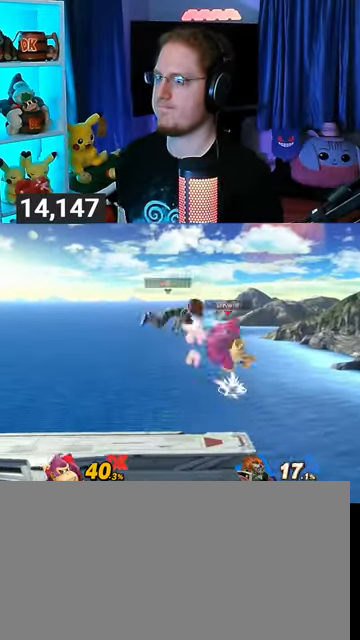
{"buttons": [], "left_stick": "center", "right_stick": "center", "events": [[233, "left_stick", "right"], [267, "Y", "up"], [367, "left_stick", "center"]]}
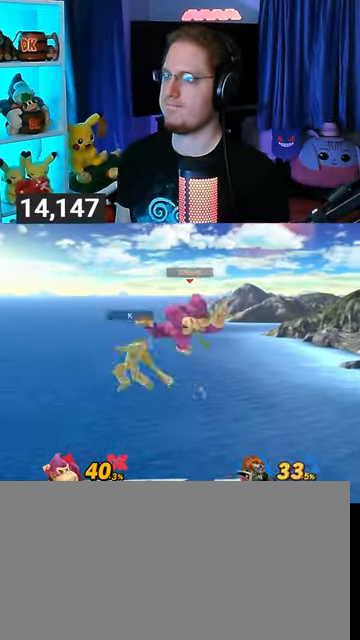
{"buttons": ["Y"], "left_stick": "up-left", "right_stick": "center", "events": [[133, "left_stick", "up-left"], [400, "left_stick", "down-left"], [500, "Y", "down"], [500, "left_stick", "up-left"]]}
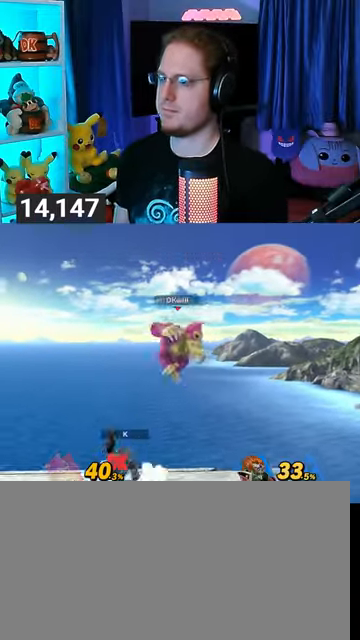
{"buttons": [], "left_stick": "center", "right_stick": "center", "events": [[333, "Y", "up"], [400, "left_stick", "center"]]}
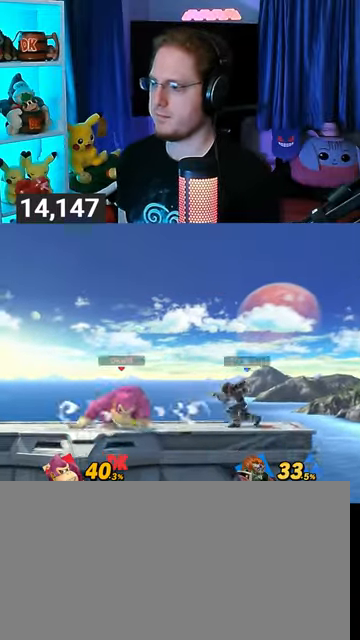
{"buttons": ["Y"], "left_stick": "right", "right_stick": "center", "events": [[33, "left_stick", "right"], [133, "A", "down"], [133, "Y", "down"], [133, "left_stick", "center"], [200, "Y", "up"], [233, "A", "up"], [233, "left_stick", "right"], [267, "Y", "down"]]}
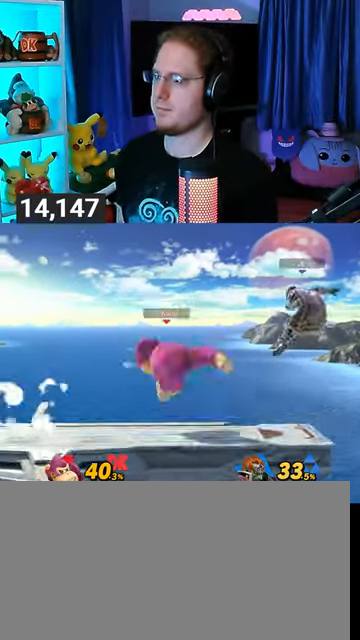
{"buttons": ["R1"], "left_stick": "down", "right_stick": "center", "events": [[33, "left_stick", "up-right"], [167, "Y", "up"], [200, "left_stick", "center"], [267, "R1", "down"], [433, "left_stick", "down"]]}
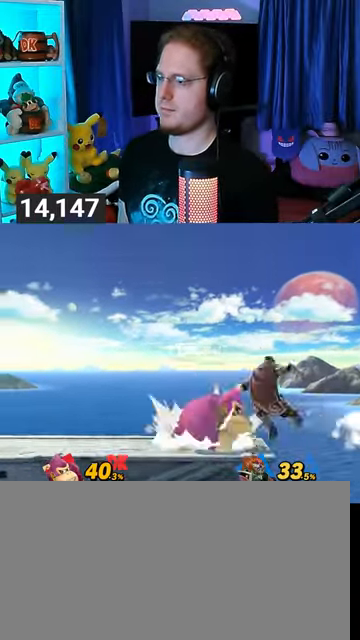
{"buttons": [], "left_stick": "center", "right_stick": "center", "events": [[33, "left_stick", "center"], [100, "R1", "up"]]}
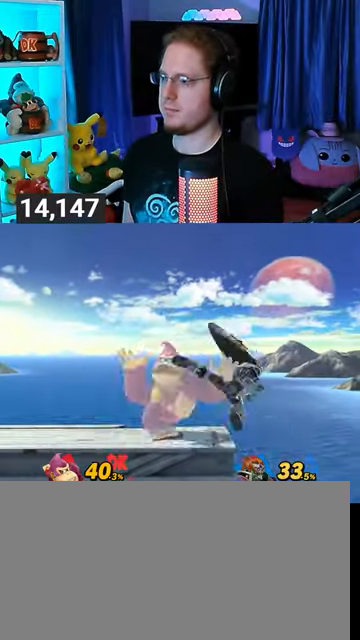
{"buttons": [], "left_stick": "center", "right_stick": "center", "events": [[67, "A", "down"], [167, "A", "up"]]}
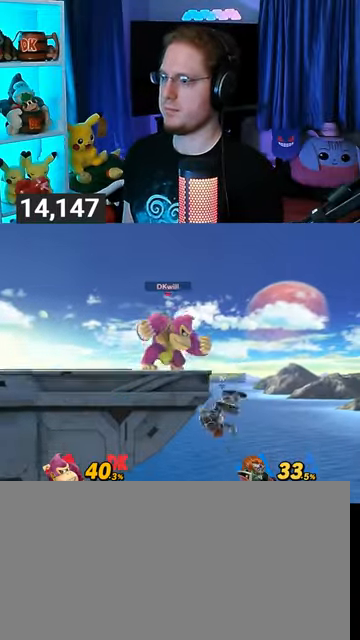
{"buttons": [], "left_stick": "down-left", "right_stick": "center", "events": [[33, "Y", "down"], [167, "Y", "up"], [167, "left_stick", "up-left"], [300, "right_stick", "right"], [400, "right_stick", "center"], [500, "left_stick", "down-left"]]}